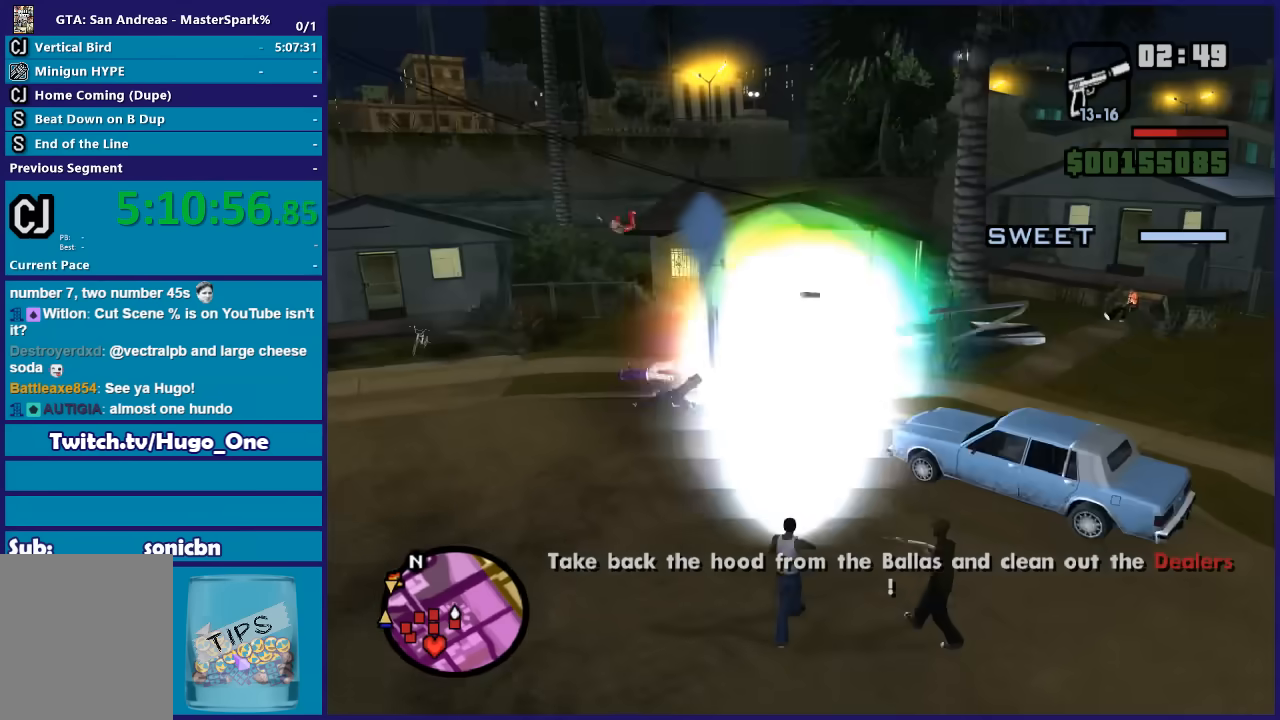
Gameplay with a controller (Xbox layout); each line is a JSON object with the inputs held at the frame after it. "button_events" lists button changes between this image and that frame as [ms after this image, input, new state], when the widget could be followed in between (sticks are given only as held states).
{"buttons": [], "left_stick": "down-right", "right_stick": "right", "button_events": []}
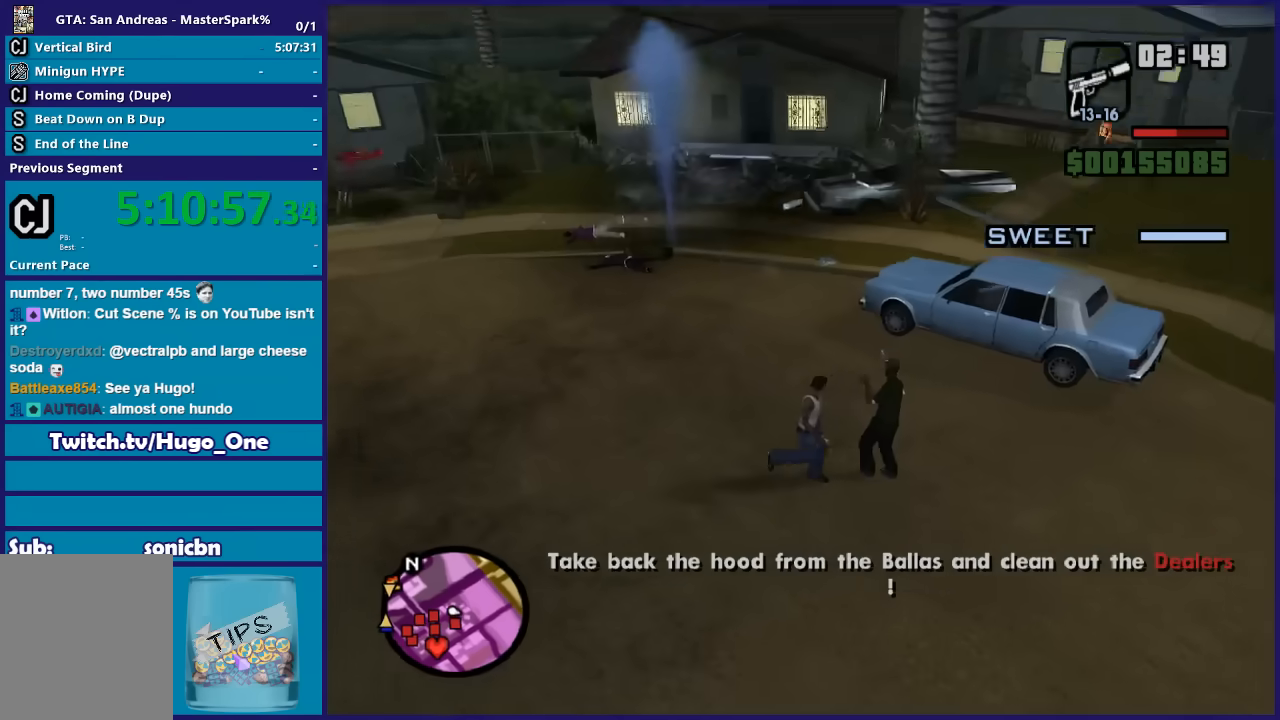
{"buttons": [], "left_stick": "right", "right_stick": "right", "button_events": []}
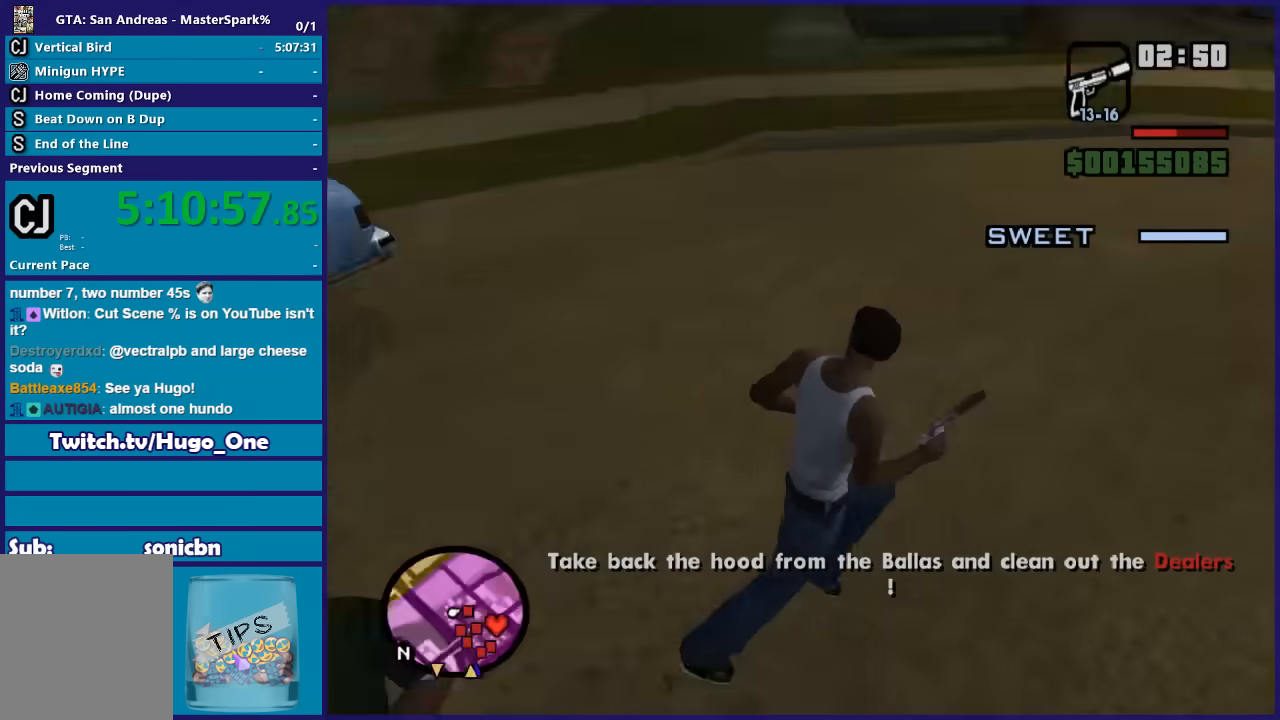
{"buttons": [], "left_stick": "center", "right_stick": "down-left", "button_events": []}
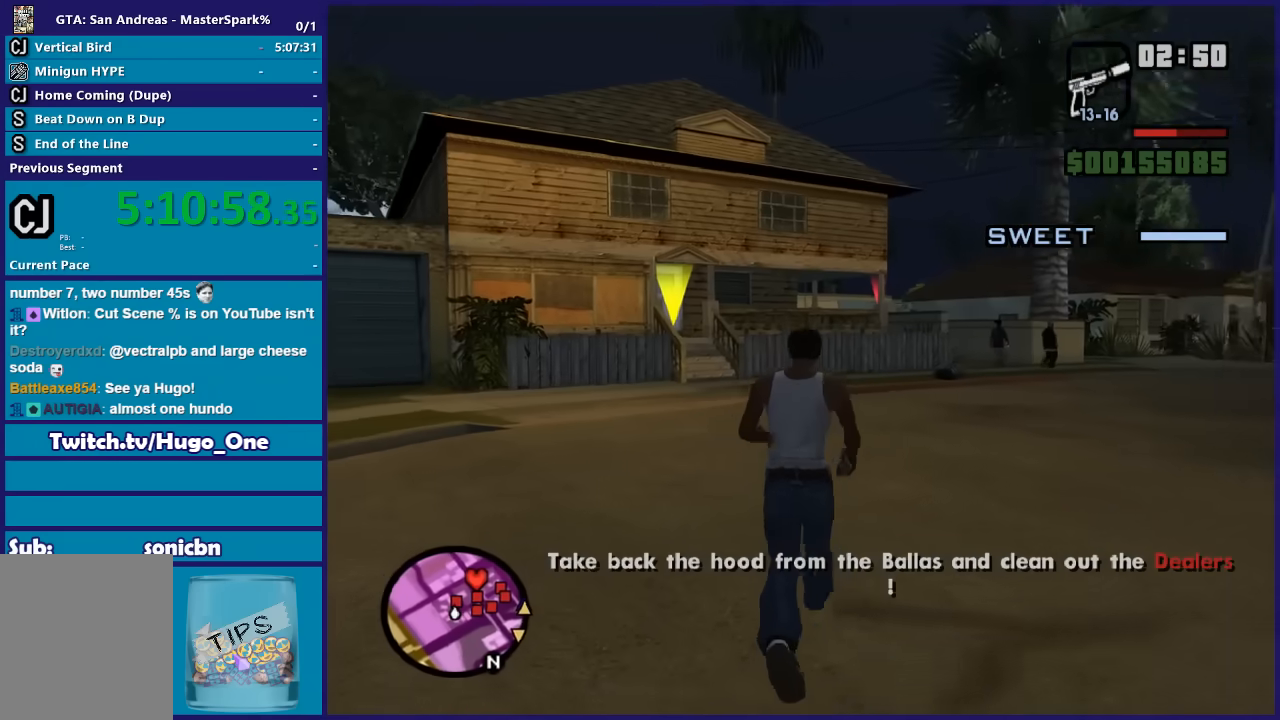
{"buttons": [], "left_stick": "up-right", "right_stick": "center", "button_events": []}
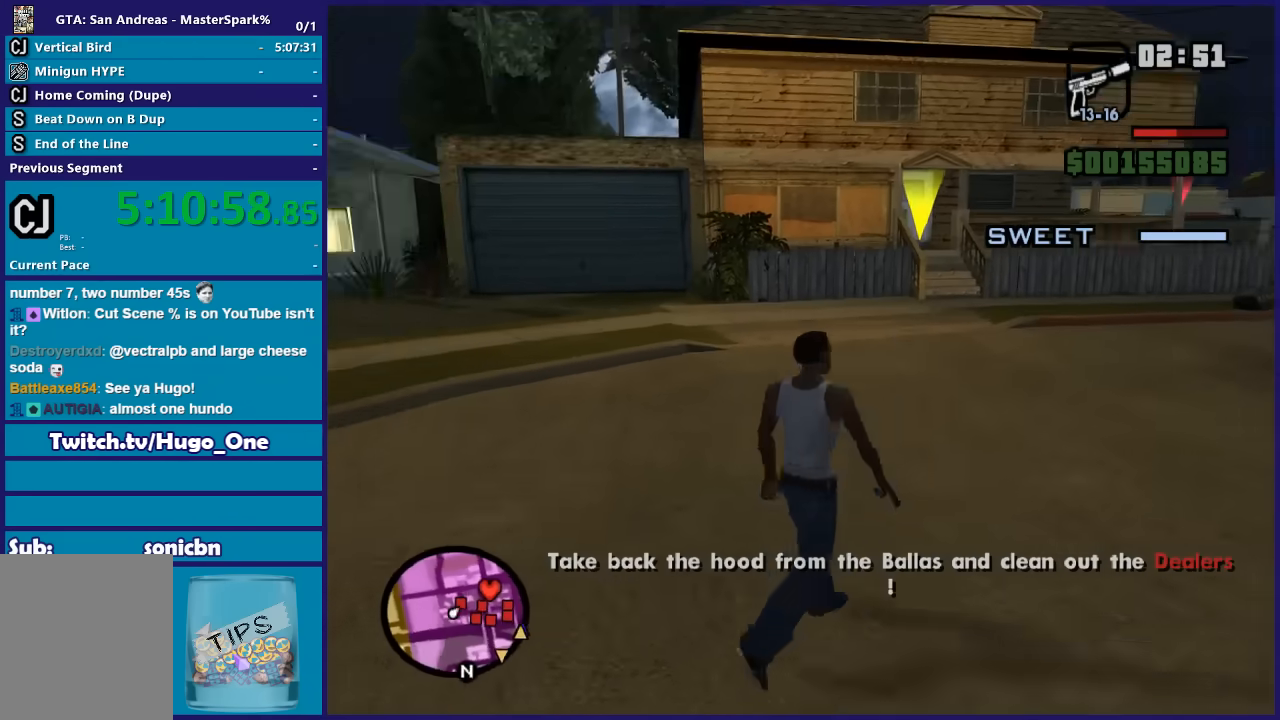
{"buttons": [], "left_stick": "up", "right_stick": "center", "button_events": []}
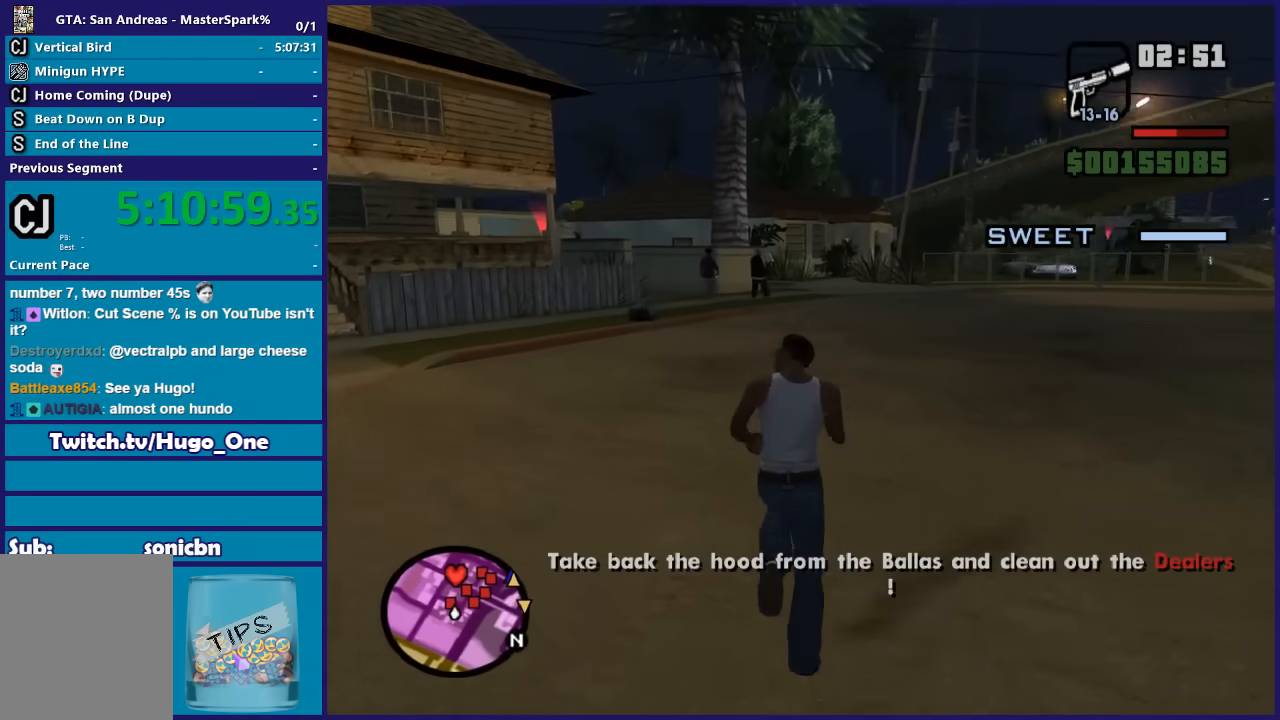
{"buttons": ["DPAD_UP"], "left_stick": "center", "right_stick": "center", "button_events": [[200, "DPAD_UP", "down"]]}
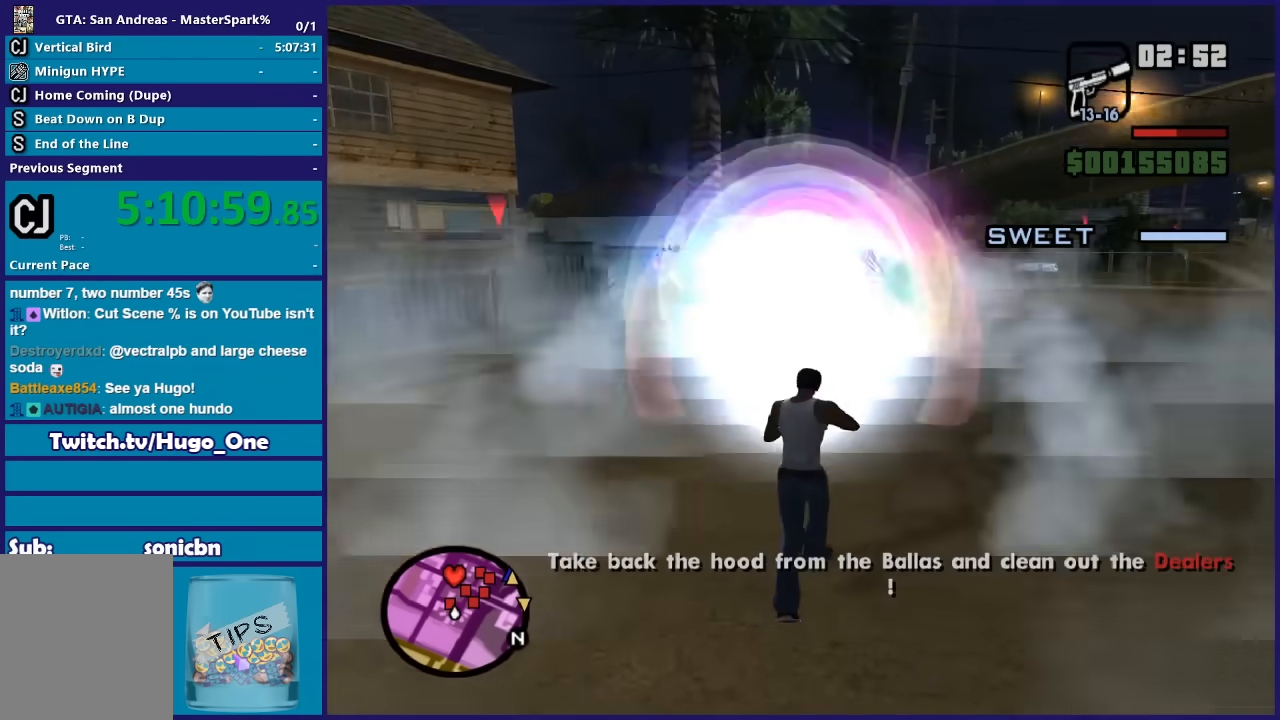
{"buttons": [], "left_stick": "right", "right_stick": "center", "button_events": [[200, "DPAD_UP", "up"]]}
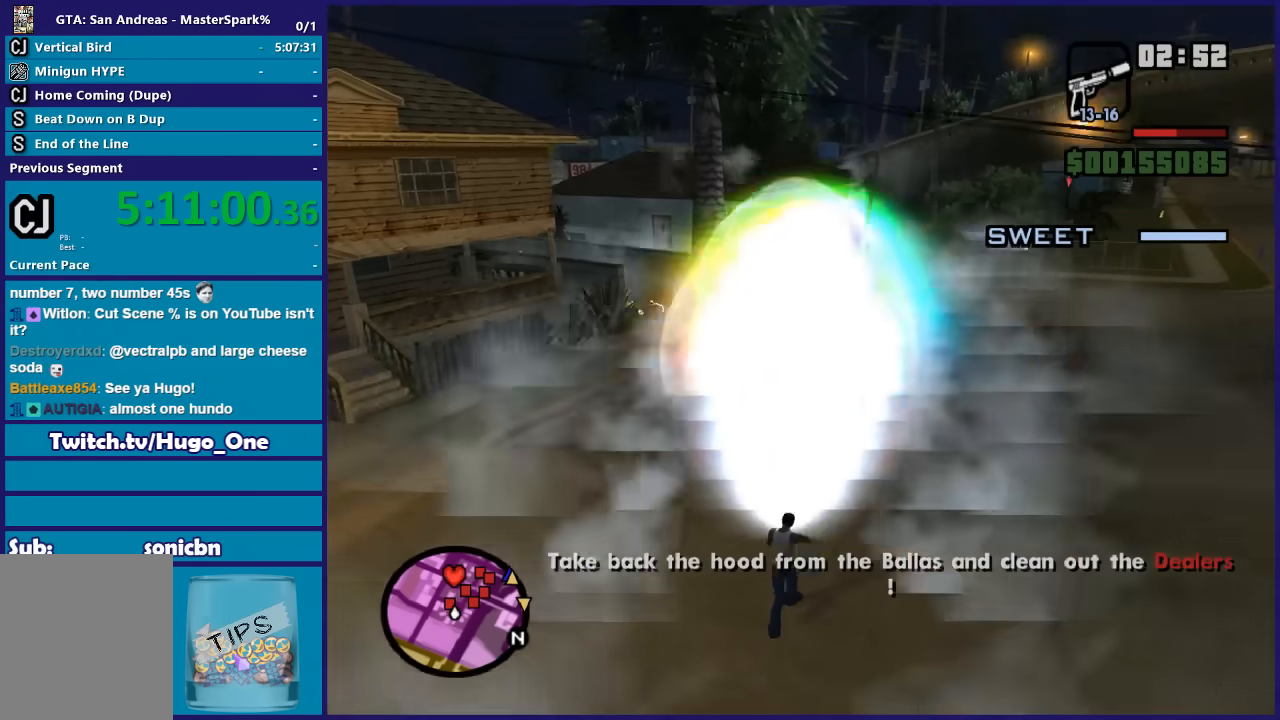
{"buttons": ["A"], "left_stick": "up-right", "right_stick": "center", "button_events": [[100, "A", "down"], [200, "A", "up"], [300, "A", "down"], [400, "A", "up"], [467, "A", "down"]]}
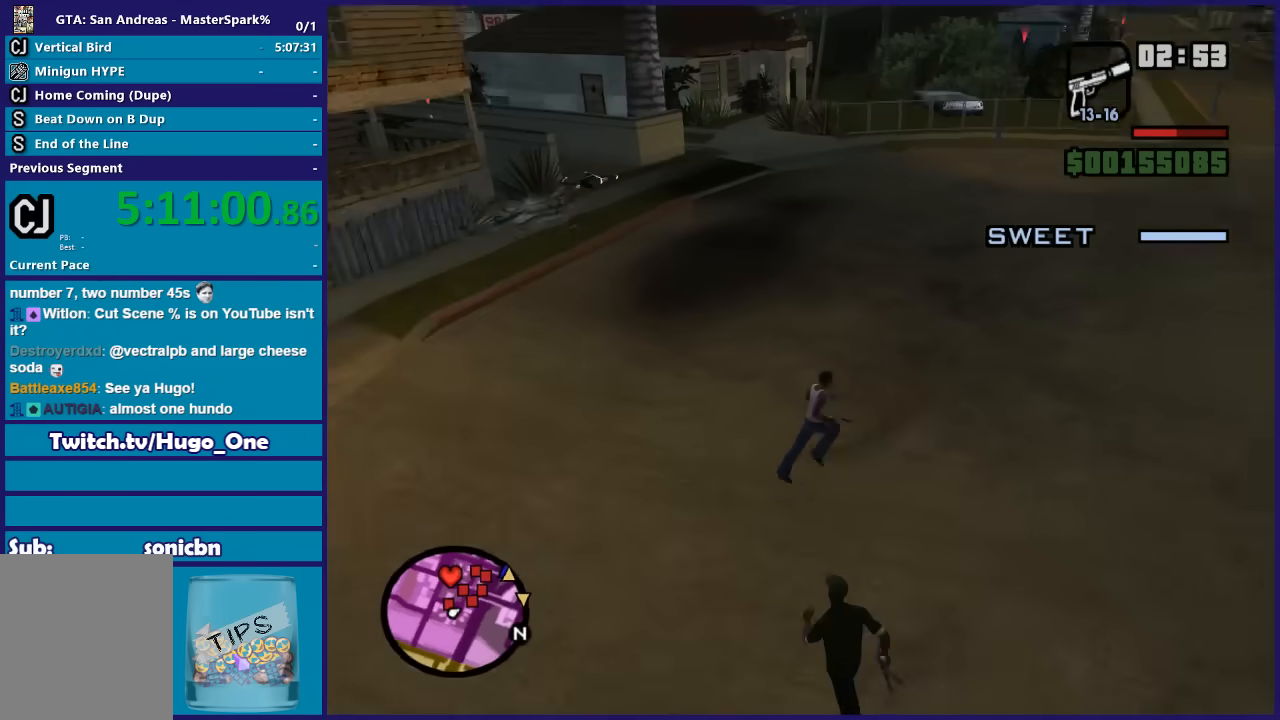
{"buttons": [], "left_stick": "up-right", "right_stick": "center", "button_events": [[67, "A", "up"], [167, "A", "down"], [267, "A", "up"], [334, "A", "down"], [467, "A", "up"]]}
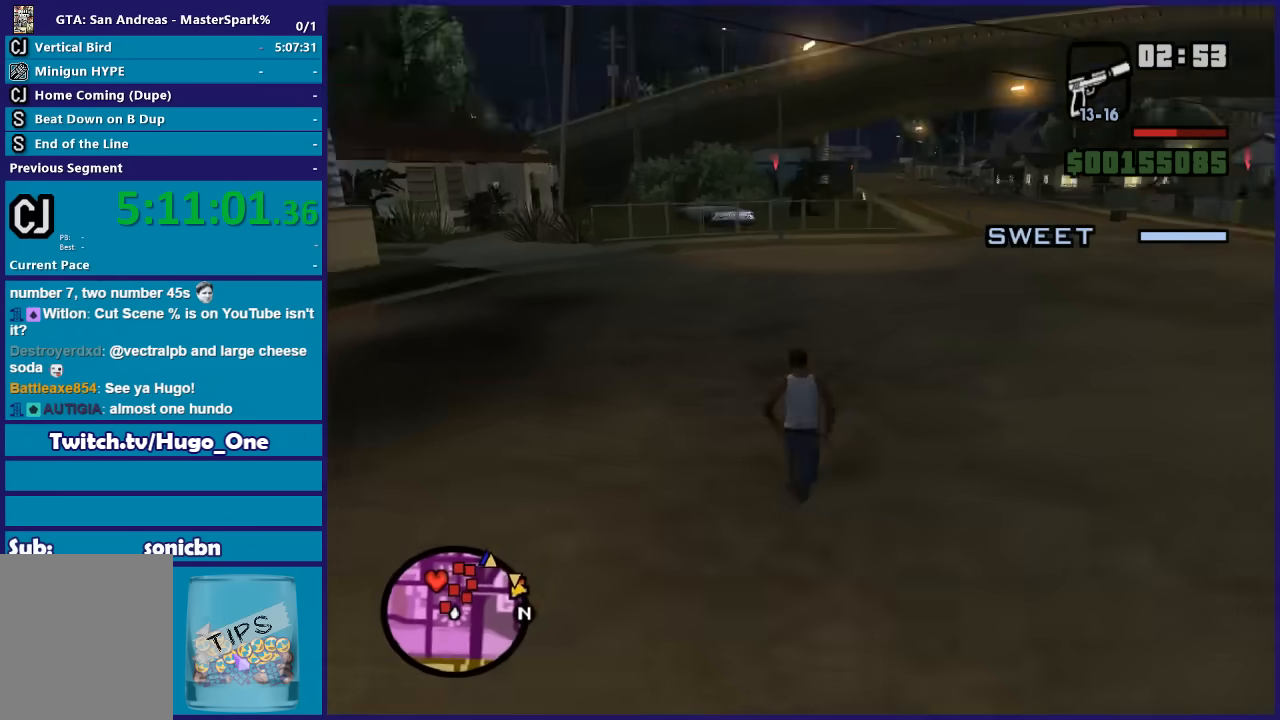
{"buttons": [], "left_stick": "up-right", "right_stick": "down-left", "button_events": []}
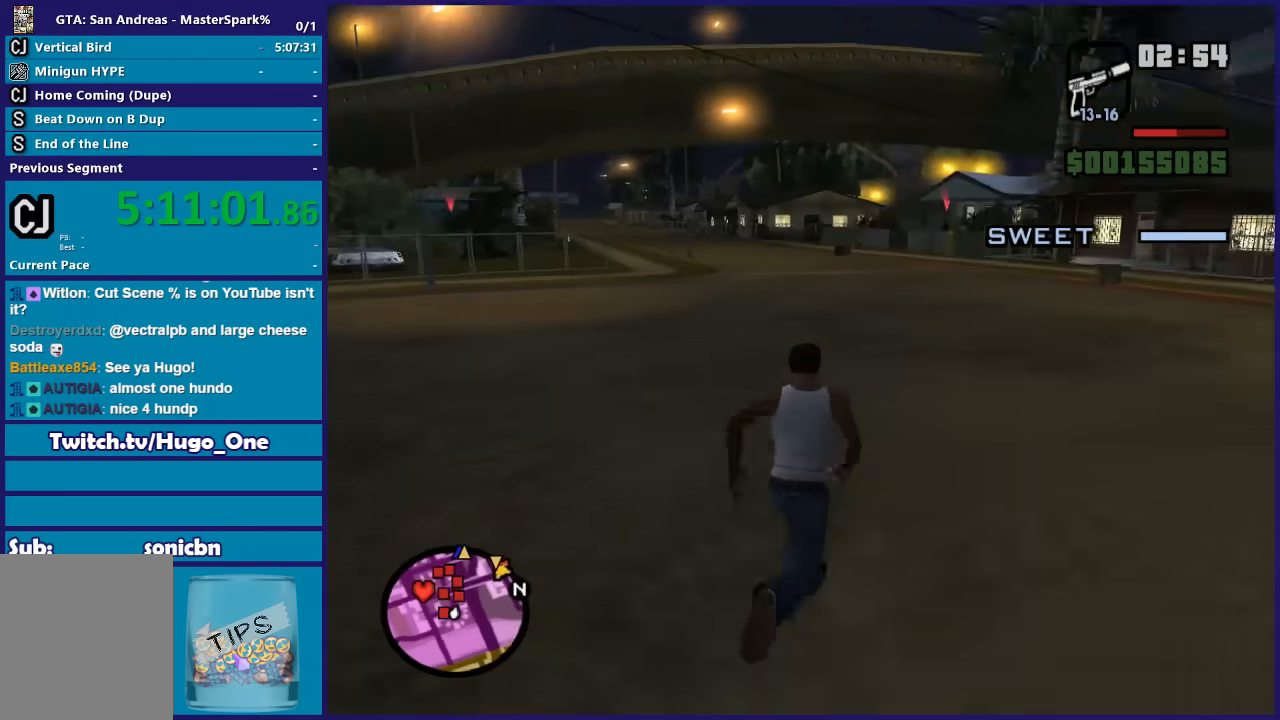
{"buttons": [], "left_stick": "up-left", "right_stick": "left", "button_events": []}
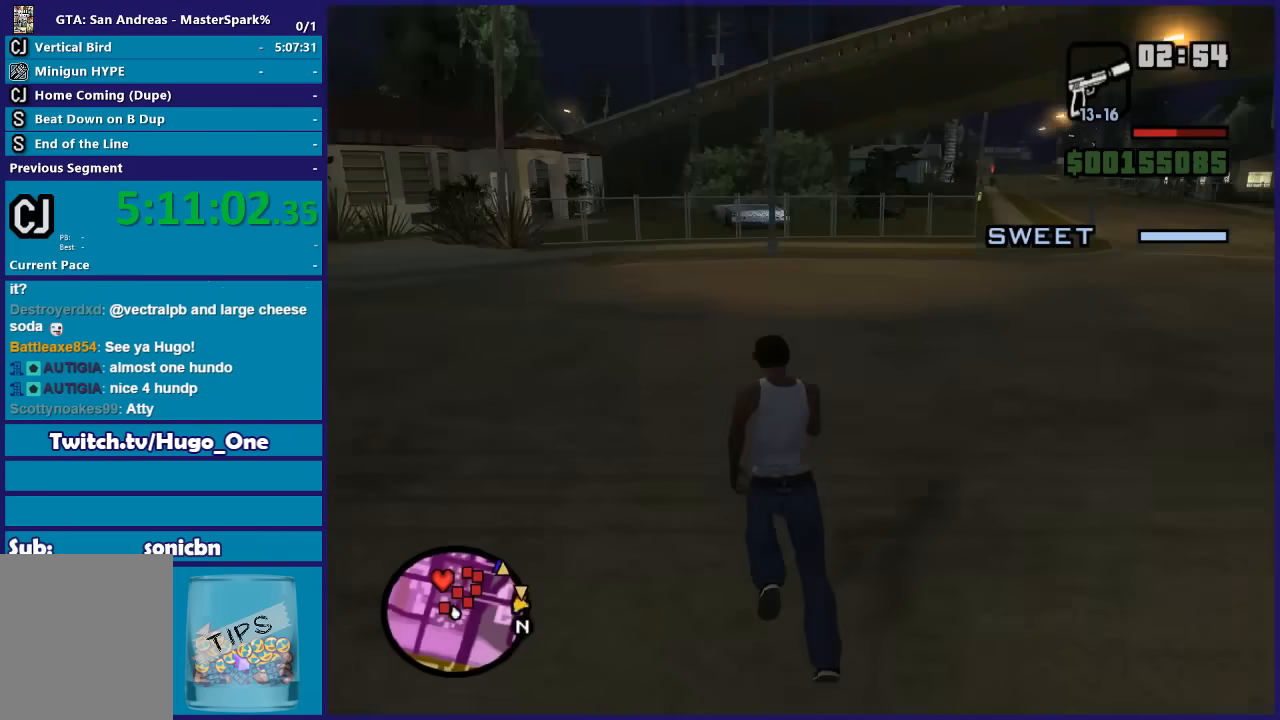
{"buttons": [], "left_stick": "up-right", "right_stick": "center", "button_events": []}
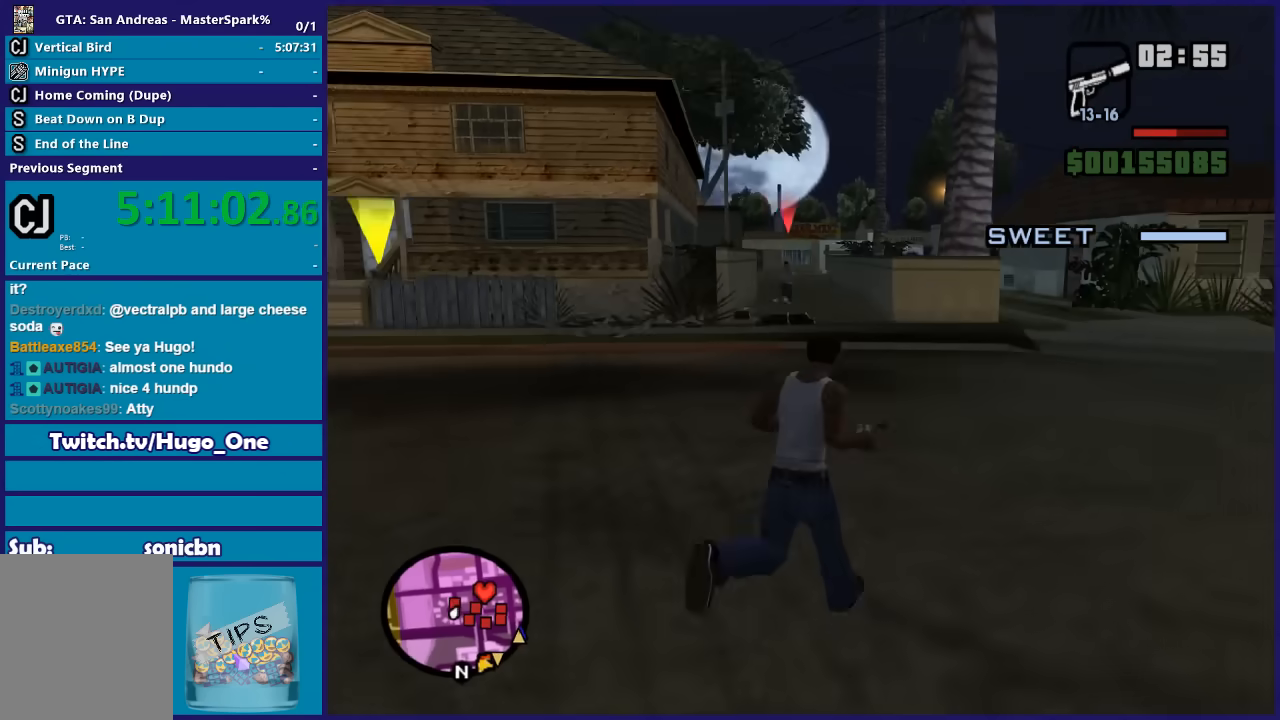
{"buttons": ["DPAD_UP"], "left_stick": "center", "right_stick": "center", "button_events": [[400, "DPAD_UP", "down"]]}
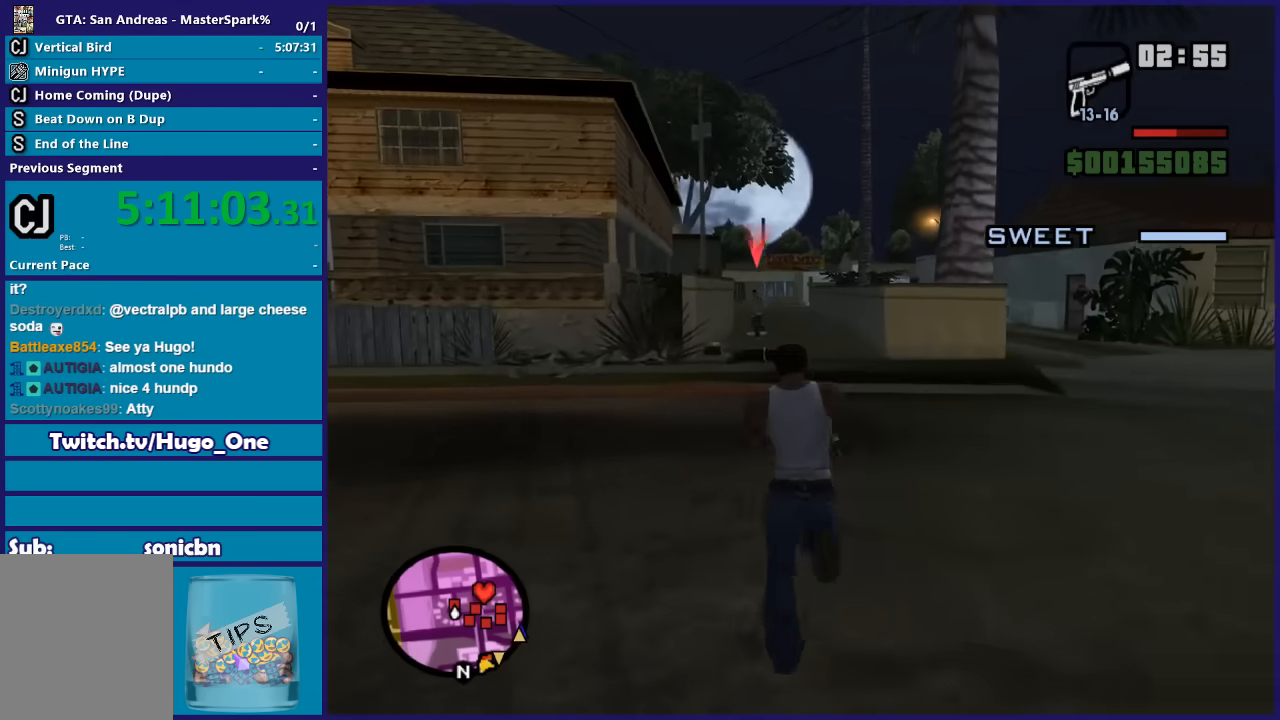
{"buttons": [], "left_stick": "right", "right_stick": "right", "button_events": [[267, "DPAD_UP", "up"]]}
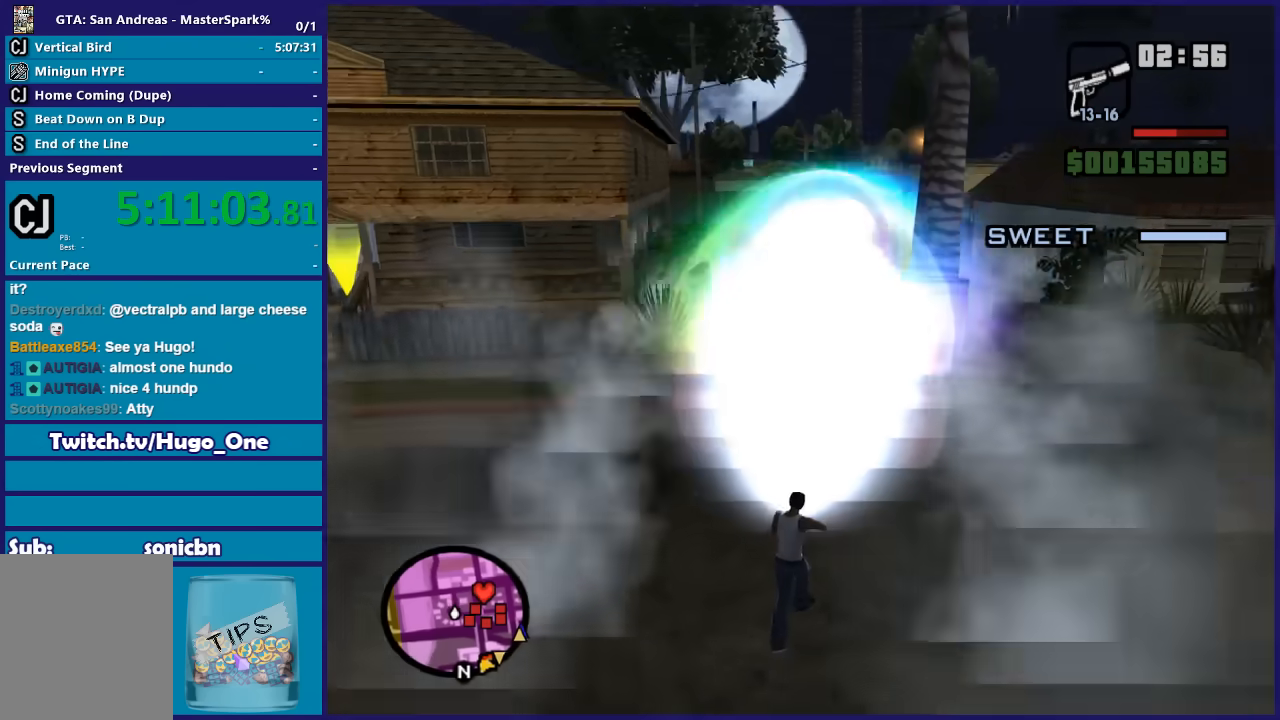
{"buttons": [], "left_stick": "right", "right_stick": "right", "button_events": []}
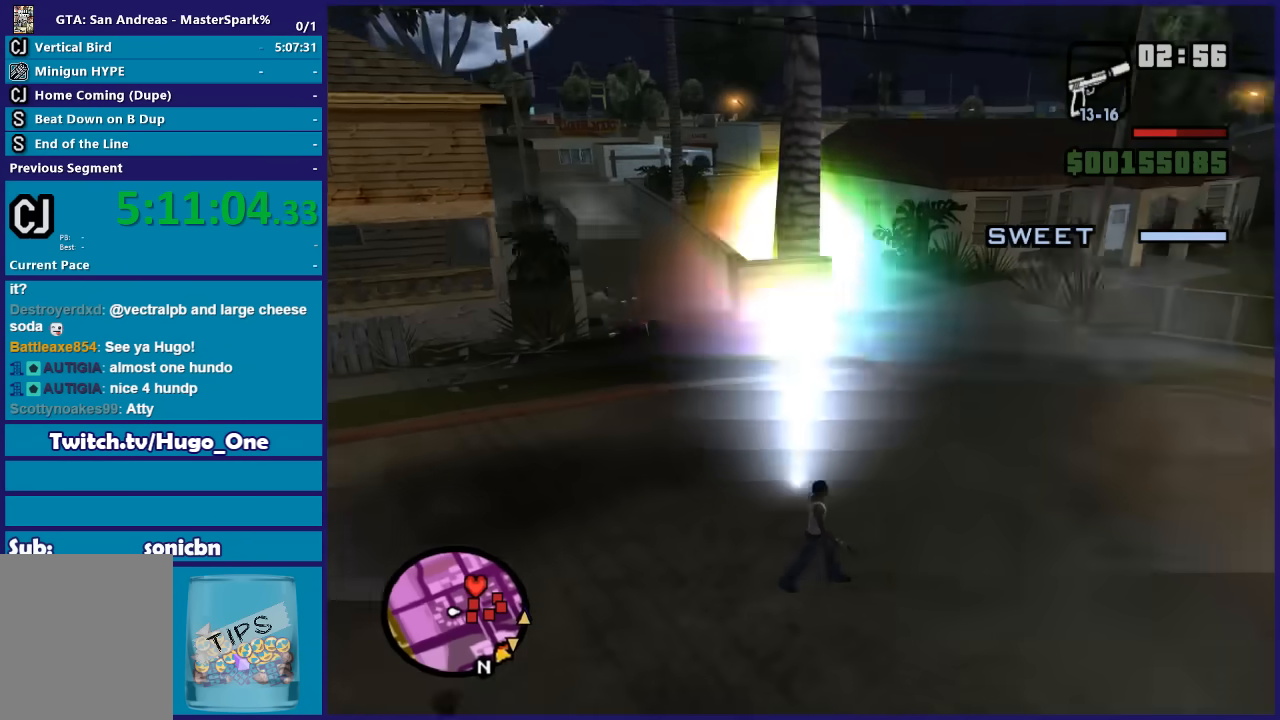
{"buttons": [], "left_stick": "up-right", "right_stick": "right", "button_events": []}
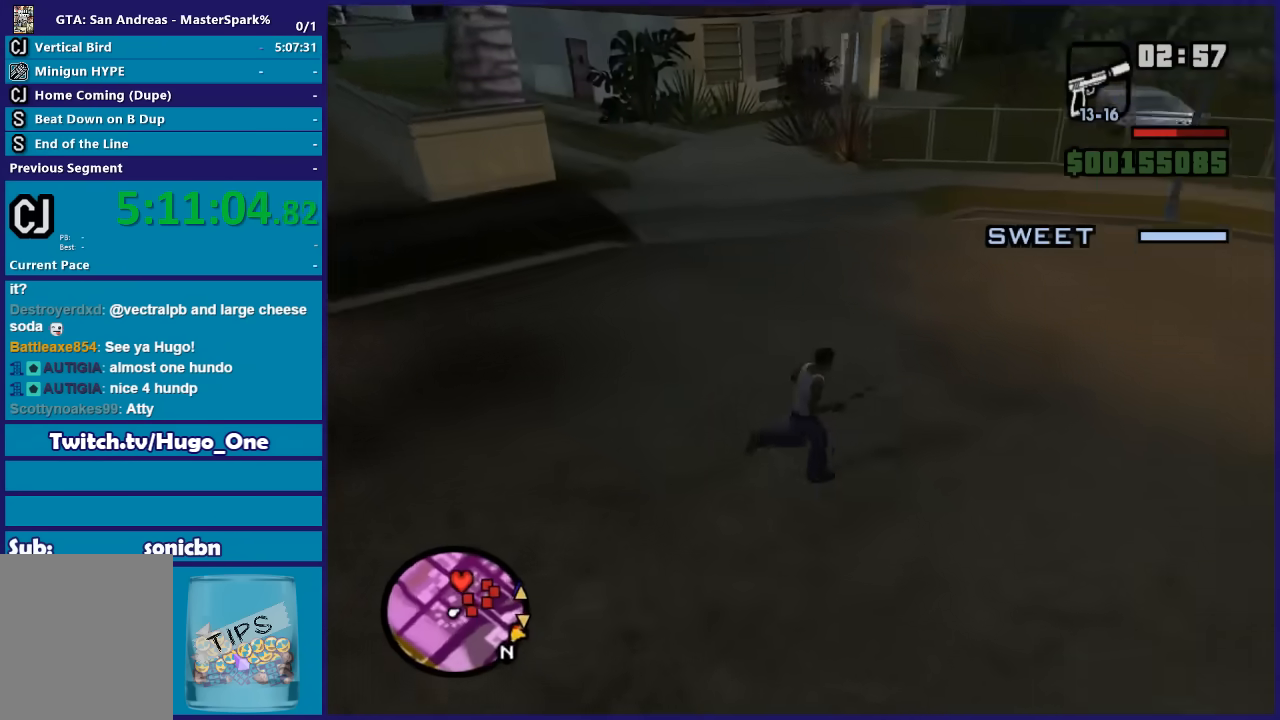
{"buttons": ["A"], "left_stick": "up-right", "right_stick": "center", "button_events": [[267, "A", "down"], [400, "A", "up"], [500, "A", "down"]]}
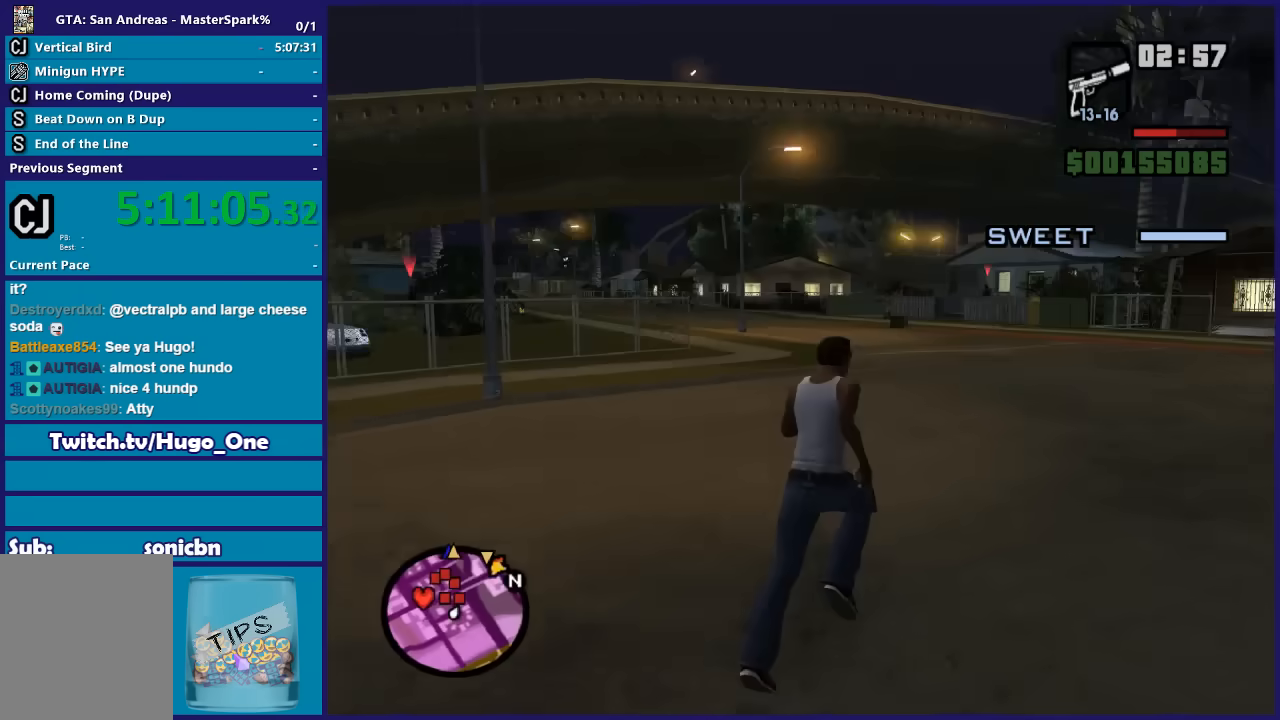
{"buttons": [], "left_stick": "up-right", "right_stick": "right", "button_events": [[100, "A", "up"]]}
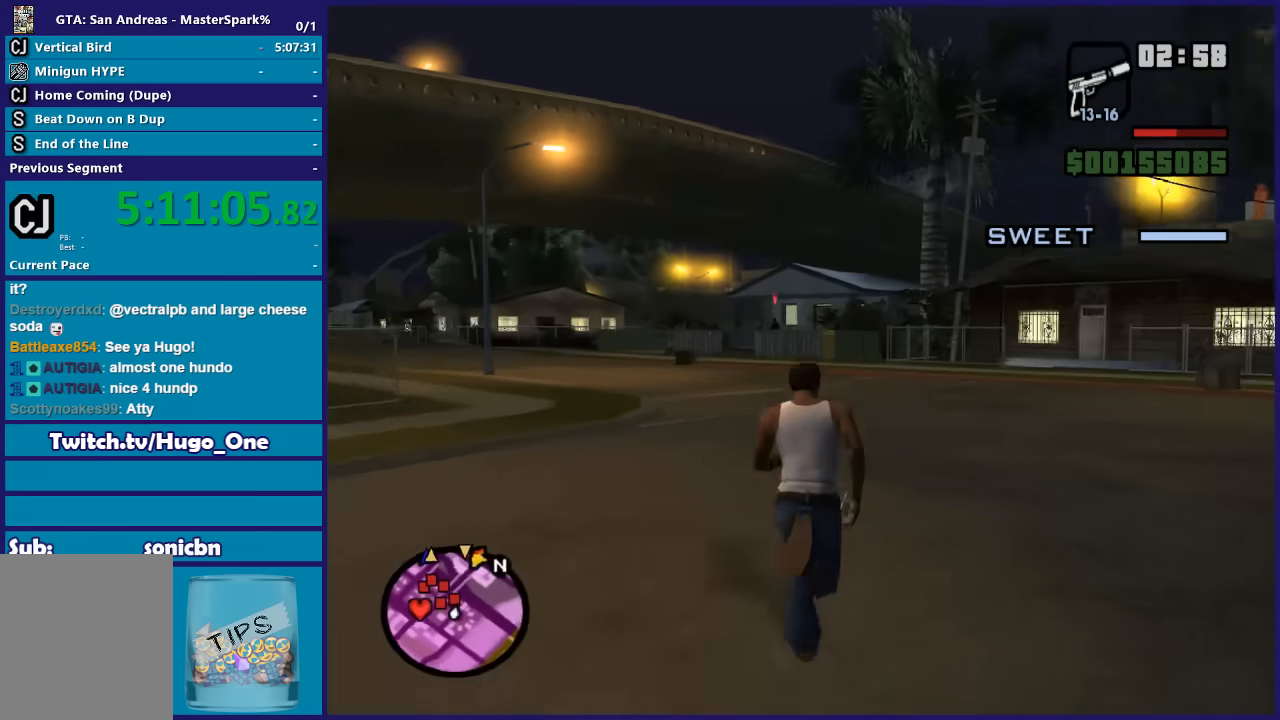
{"buttons": [], "left_stick": "up", "right_stick": "down-right", "button_events": []}
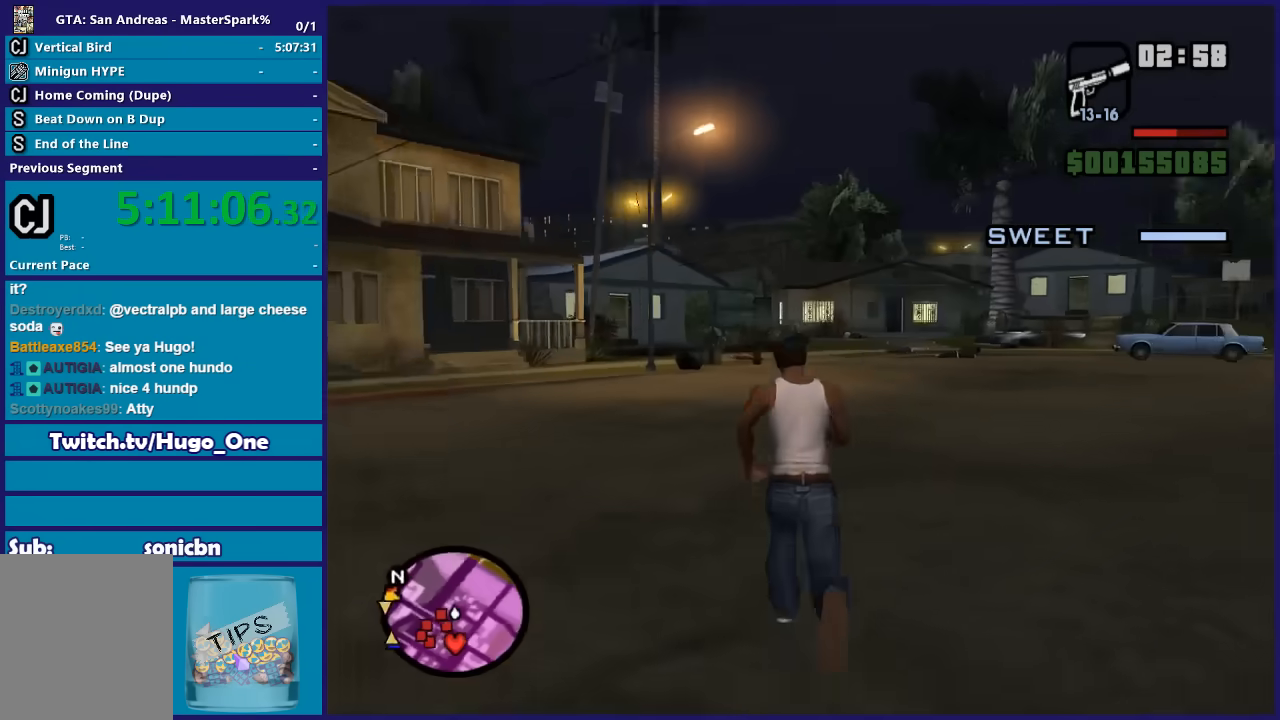
{"buttons": [], "left_stick": "up", "right_stick": "center", "button_events": []}
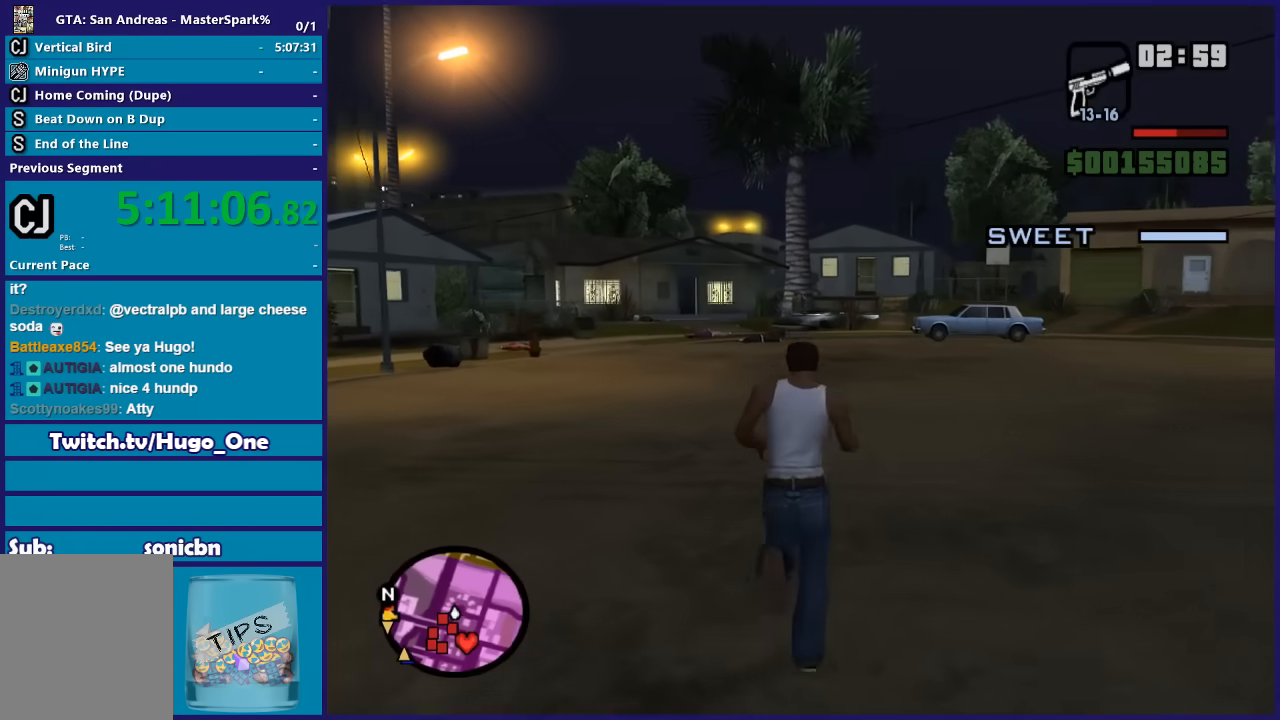
{"buttons": [], "left_stick": "up-right", "right_stick": "center", "button_events": []}
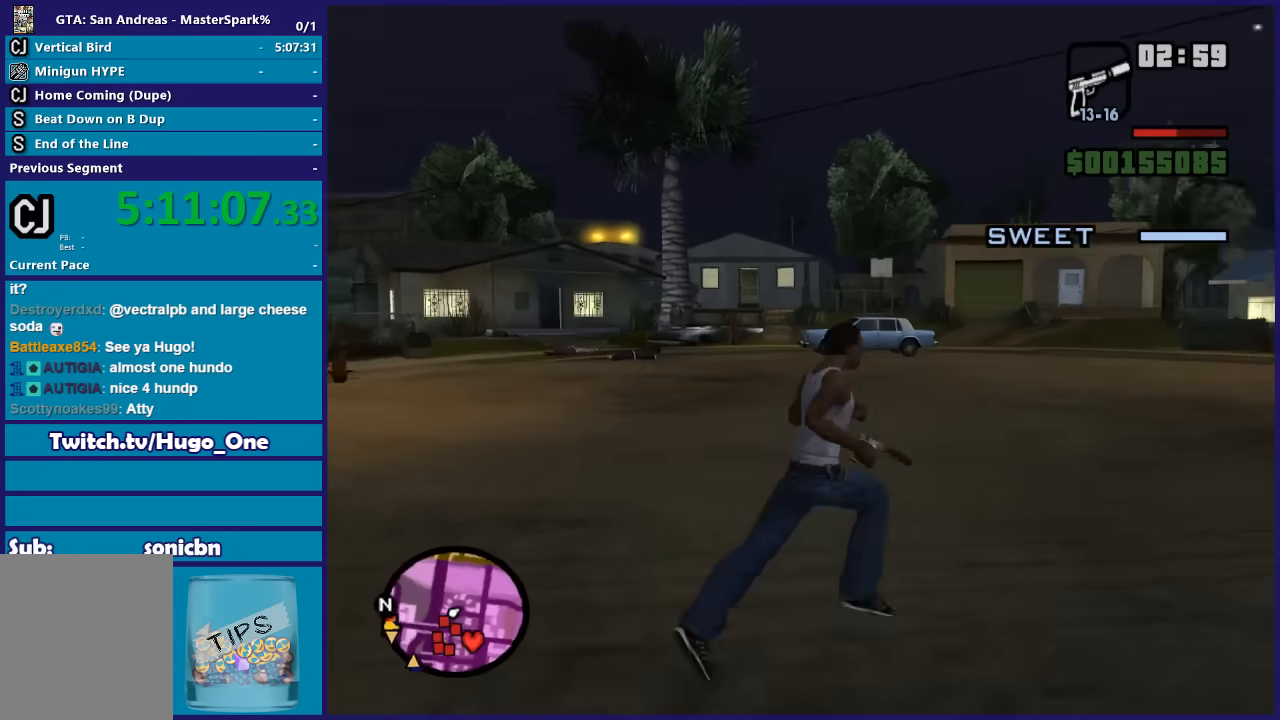
{"buttons": [], "left_stick": "center", "right_stick": "center", "button_events": []}
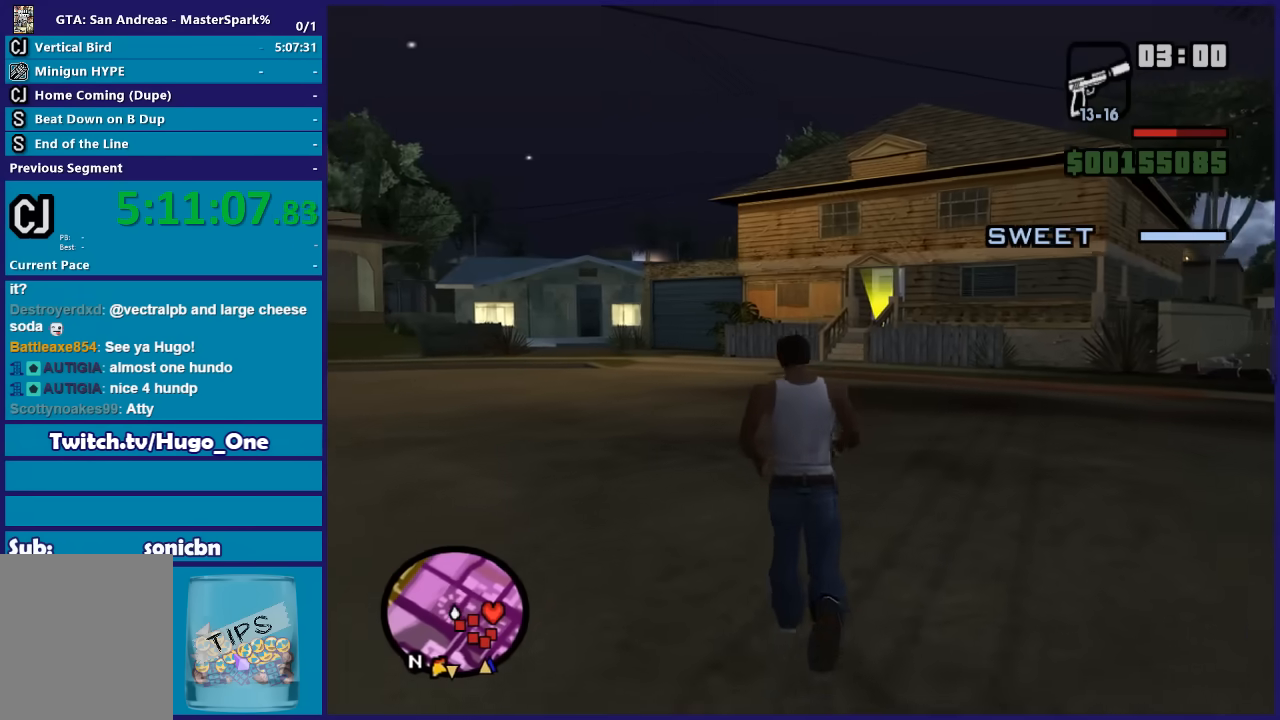
{"buttons": [], "left_stick": "up", "right_stick": "right", "button_events": []}
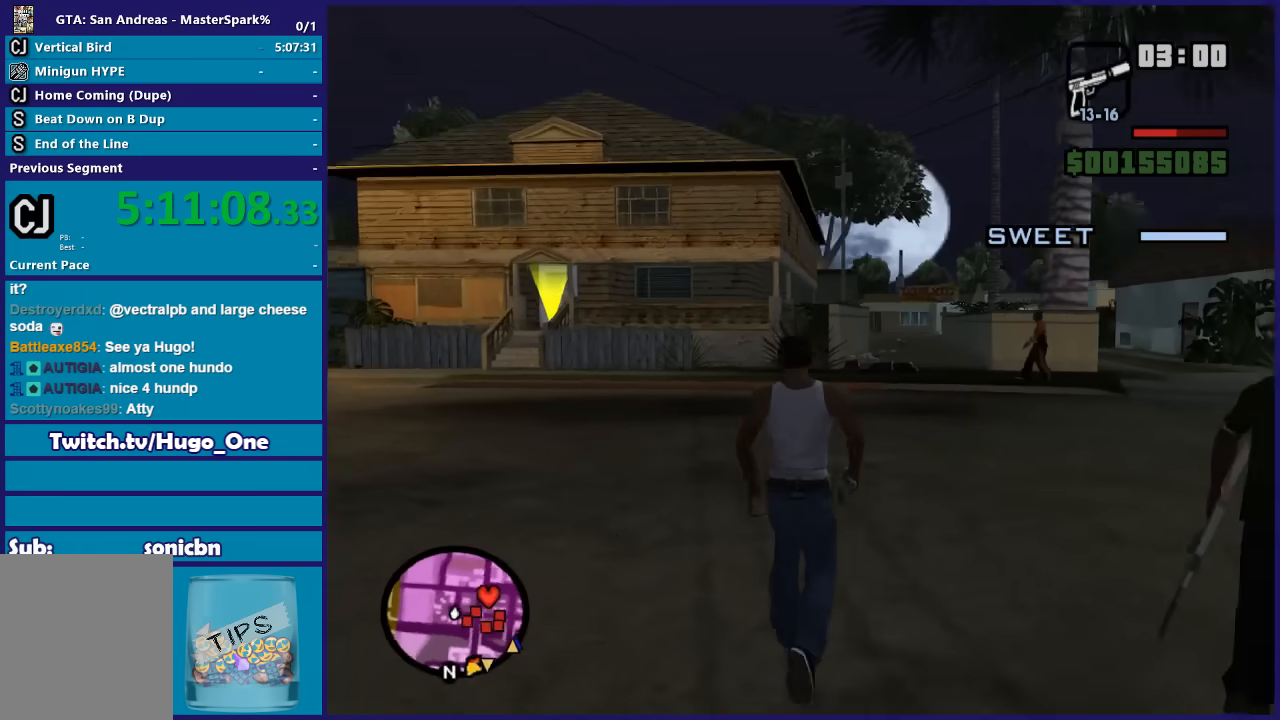
{"buttons": [], "left_stick": "up-right", "right_stick": "right", "button_events": []}
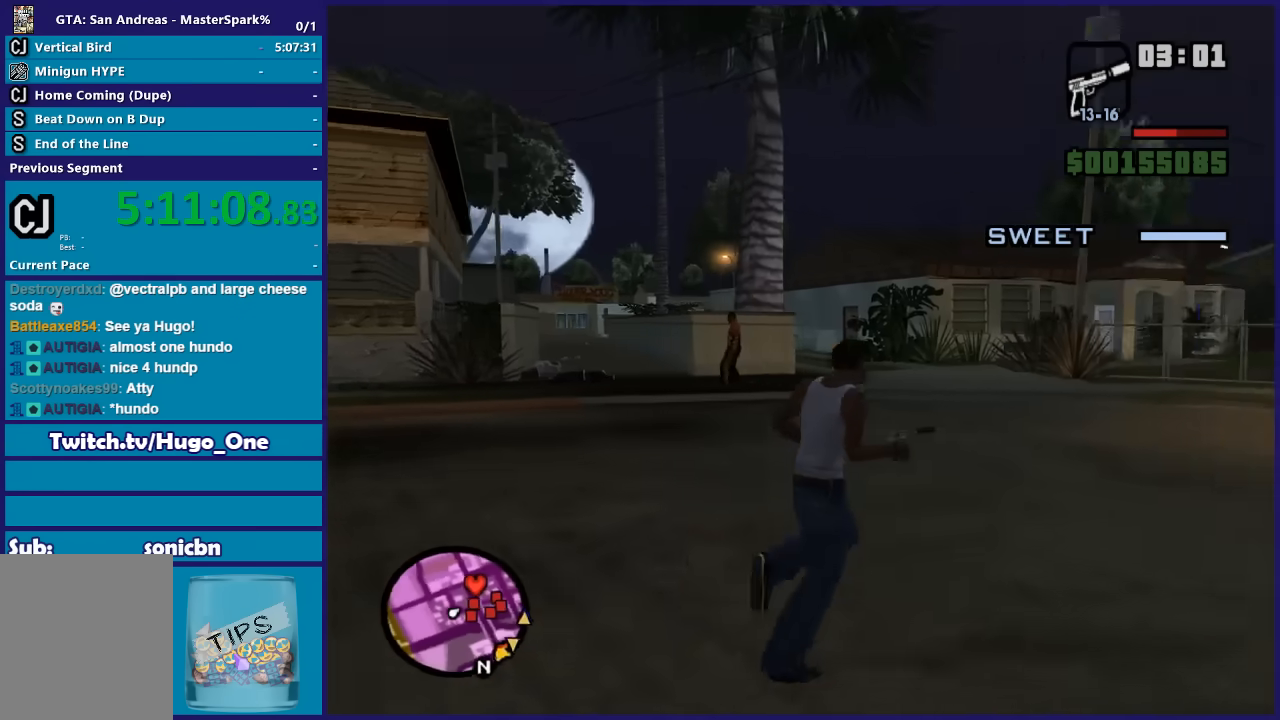
{"buttons": ["A"], "left_stick": "up", "right_stick": "center", "button_events": [[500, "A", "down"]]}
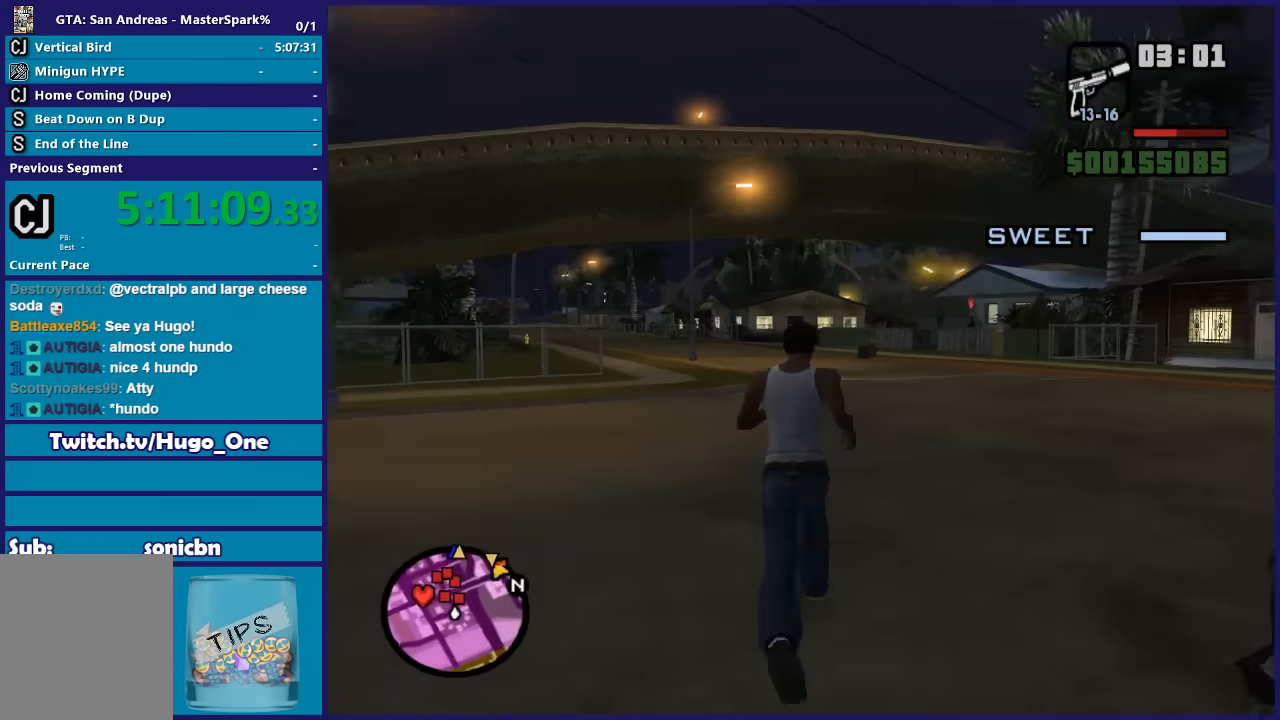
{"buttons": [], "left_stick": "up", "right_stick": "center", "button_events": [[100, "A", "up"], [200, "A", "down"], [300, "A", "up"], [367, "A", "down"], [501, "A", "up"]]}
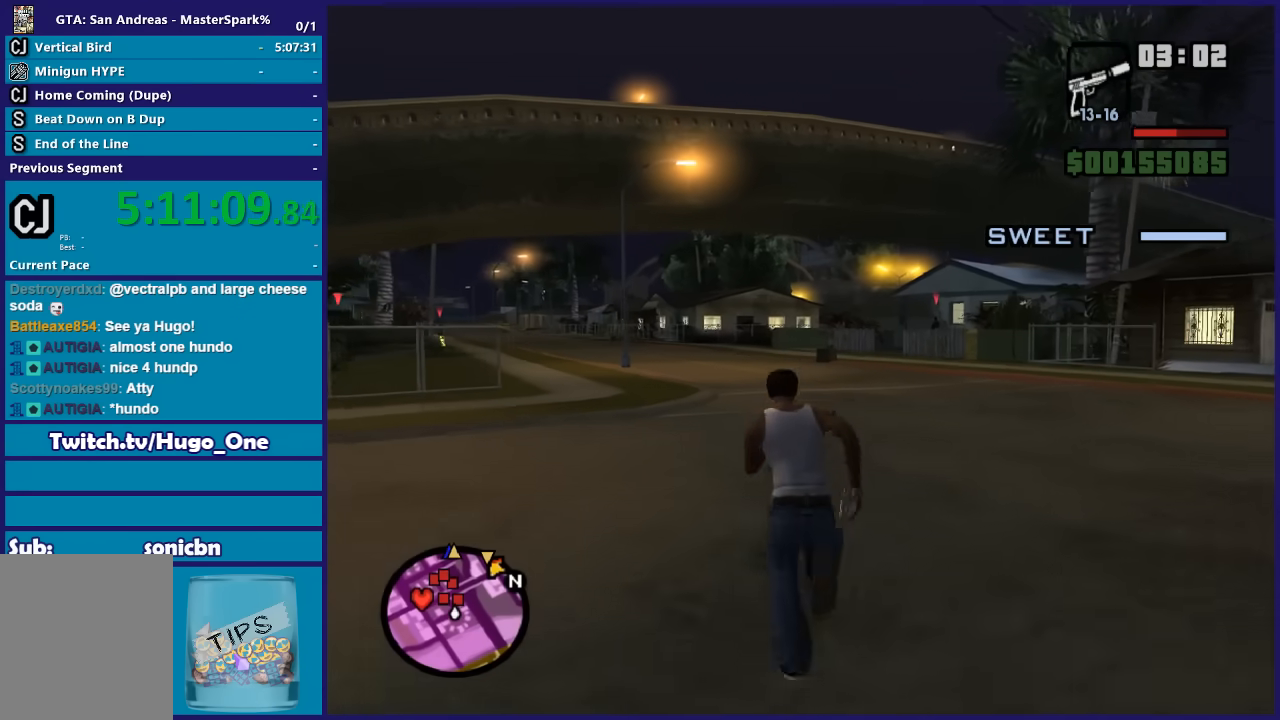
{"buttons": [], "left_stick": "up-right", "right_stick": "center", "button_events": [[66, "A", "down"], [300, "A", "up"], [400, "A", "down"], [467, "A", "up"]]}
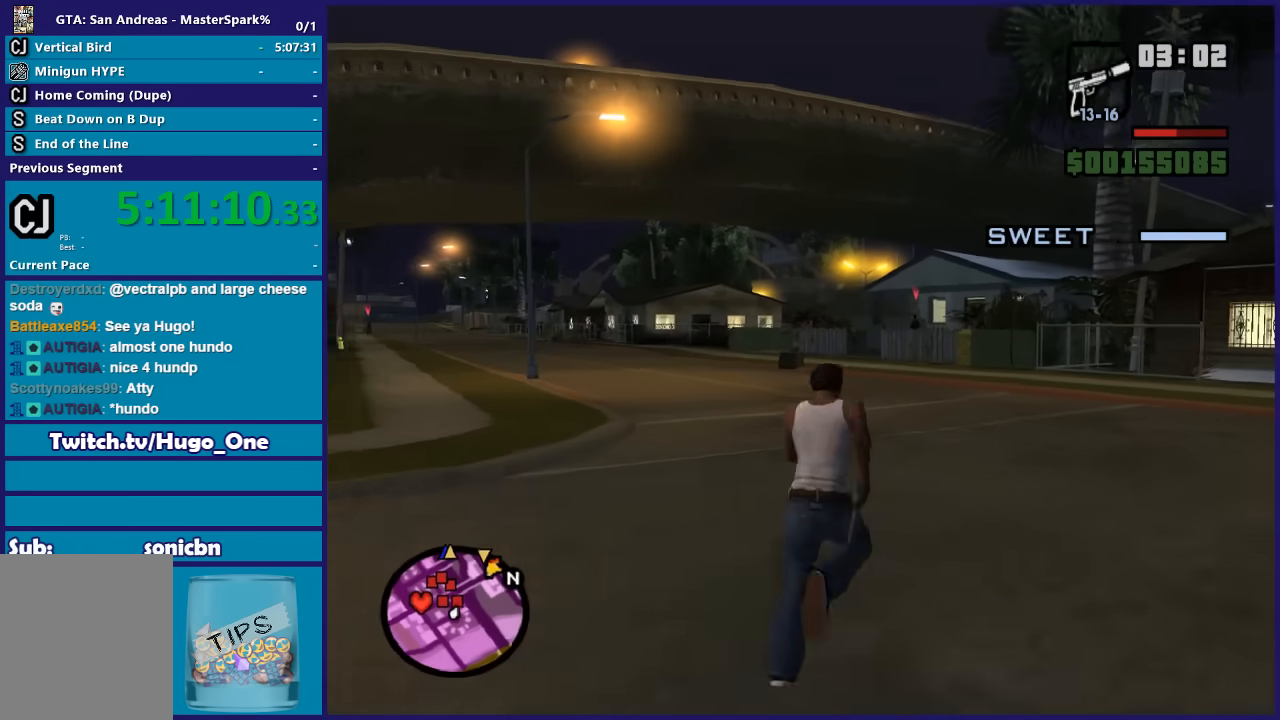
{"buttons": [], "left_stick": "up", "right_stick": "center", "button_events": [[67, "A", "down"], [167, "A", "up"]]}
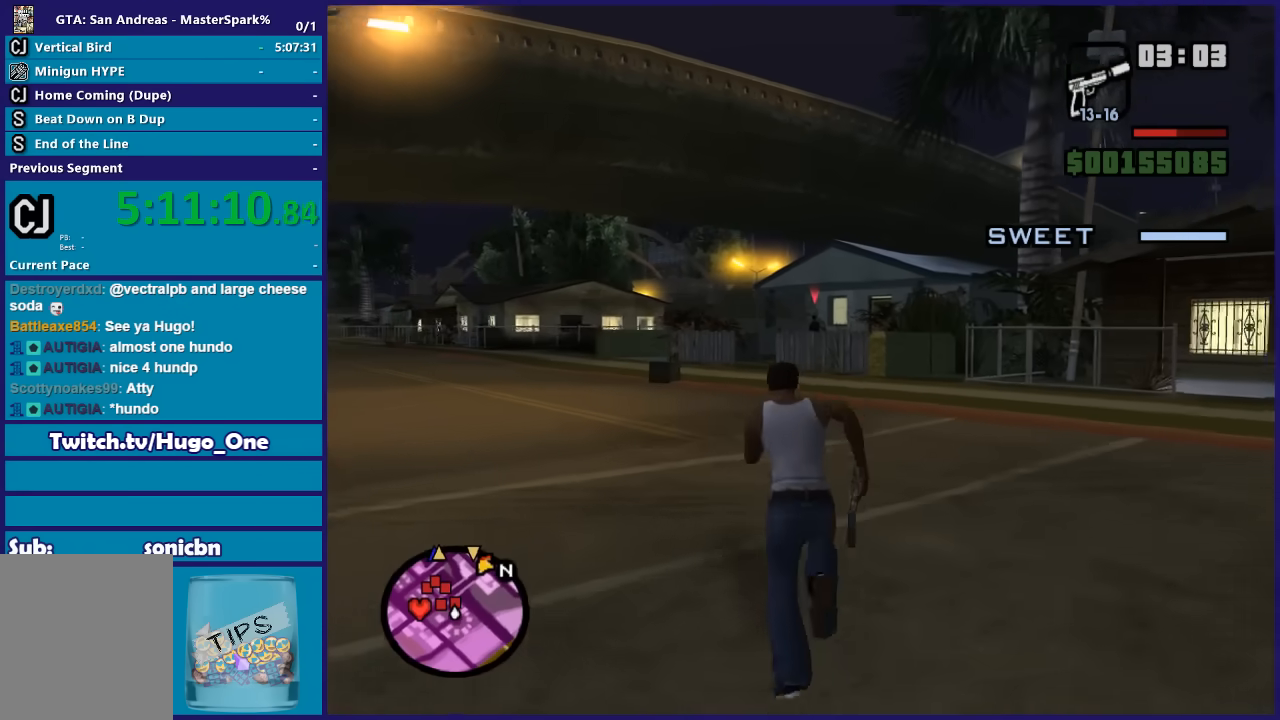
{"buttons": ["DPAD_UP"], "left_stick": "center", "right_stick": "center", "button_events": [[166, "DPAD_UP", "down"]]}
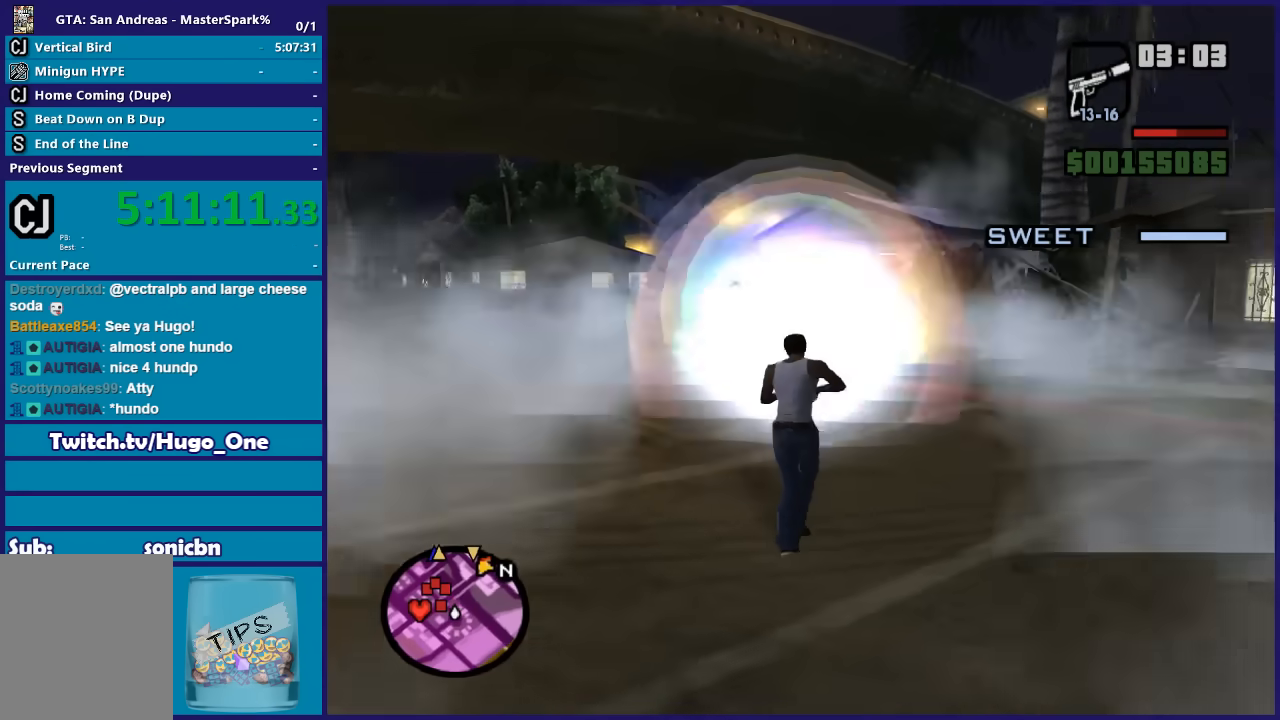
{"buttons": [], "left_stick": "up-left", "right_stick": "left", "button_events": [[100, "DPAD_UP", "up"]]}